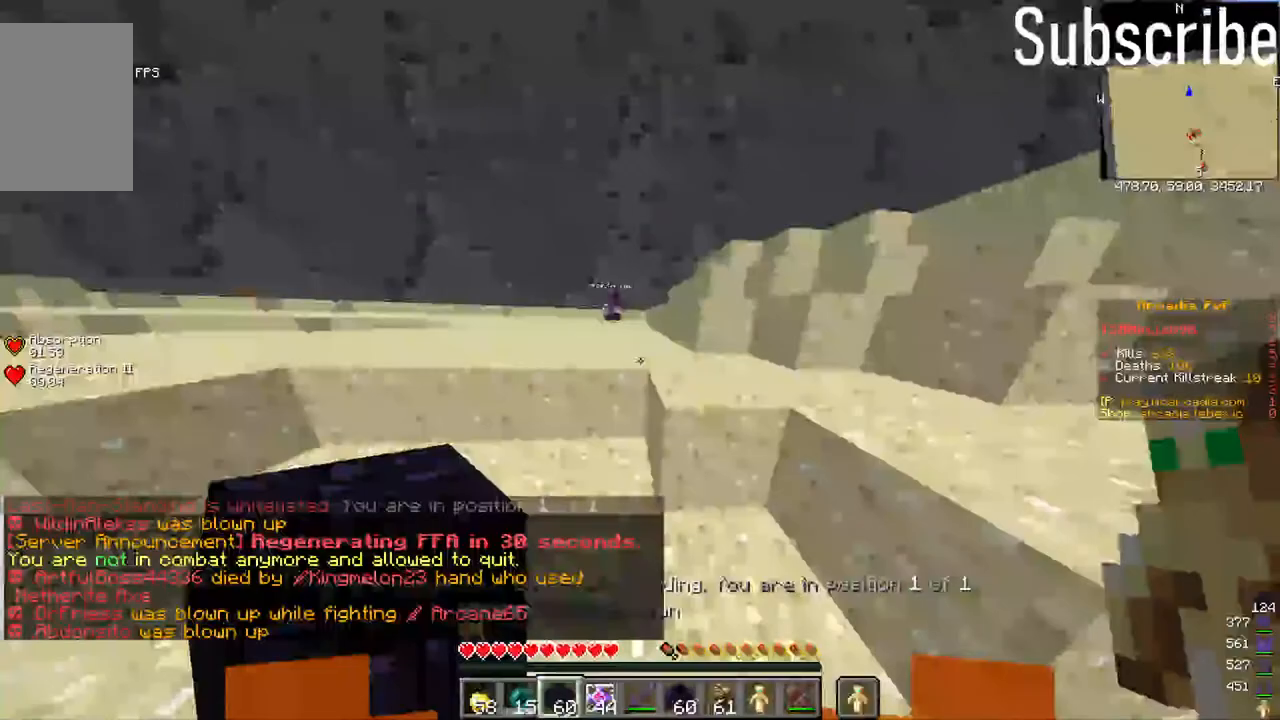
Gameplay with keyboard and mouse; each line is a JSON object with the keys and mouse buttons held at the frame after it. "events" lists presses ("down") and releases ("up") of "a", "d", "s", "space", "w", "mouse_left" and "mouse_right" between this image and that frame as [ms after this image, input, new state], when the widget could be followed in between. "mouse_left", "mouse_right" = the "left", "right" buttons of the "mouse" list. No other keys are recorded. Fast repeated clicks can show as one long hold. Mouse movement is not recorded.
{"keys": ["a", "s"], "mouse": [], "events": [[200, "w", "up"], [250, "mouse_right", "down"], [317, "a", "down"], [317, "mouse_right", "up"], [417, "mouse_right", "down"], [467, "mouse_right", "up"], [500, "s", "down"]]}
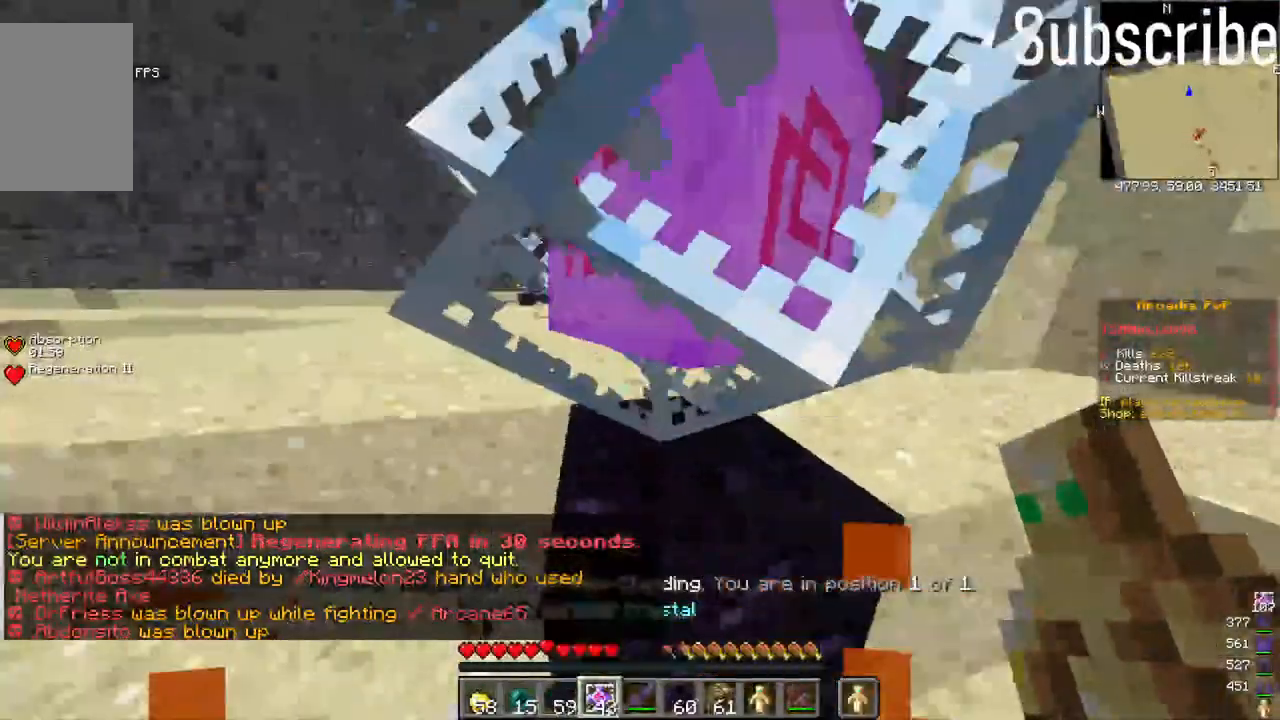
{"keys": ["d", "s"], "mouse": ["left"], "events": [[17, "mouse_left", "down"], [67, "mouse_left", "up"], [167, "mouse_right", "down"], [233, "mouse_left", "down"], [283, "a", "up"], [283, "mouse_right", "up"], [333, "mouse_left", "up"], [383, "d", "down"], [383, "mouse_right", "down"], [483, "mouse_left", "down"], [483, "mouse_right", "up"]]}
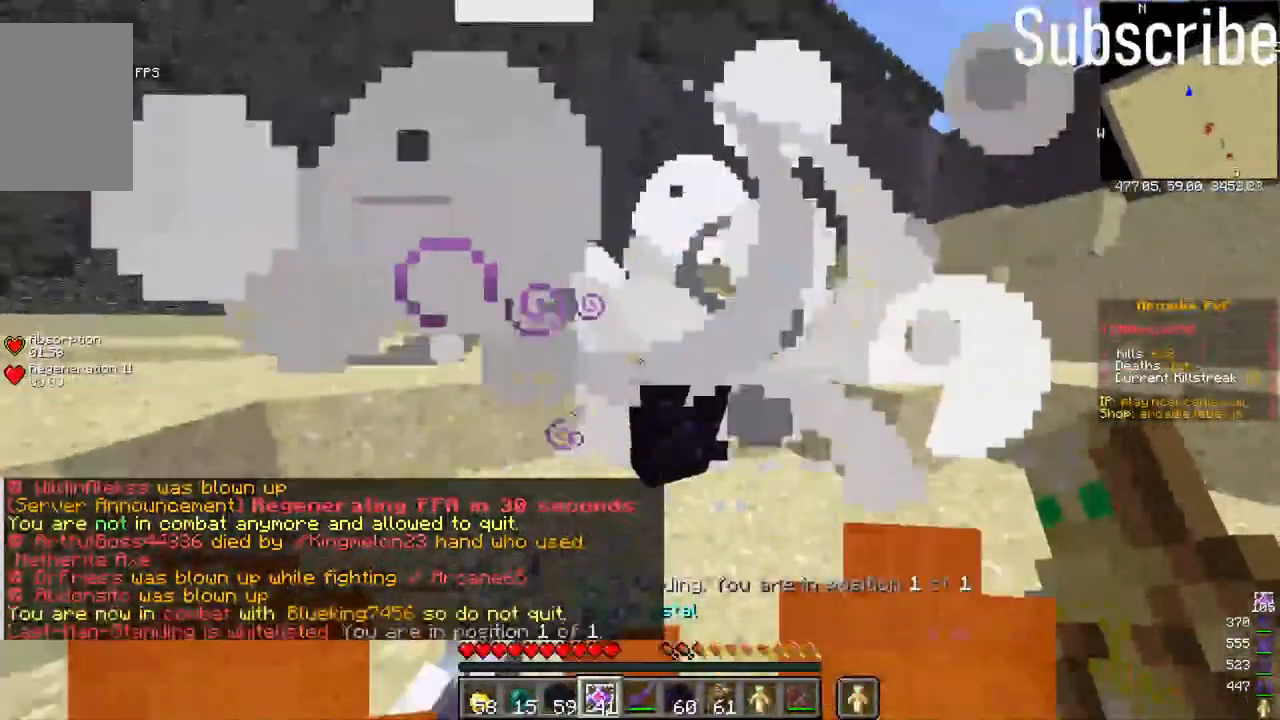
{"keys": [], "mouse": []}
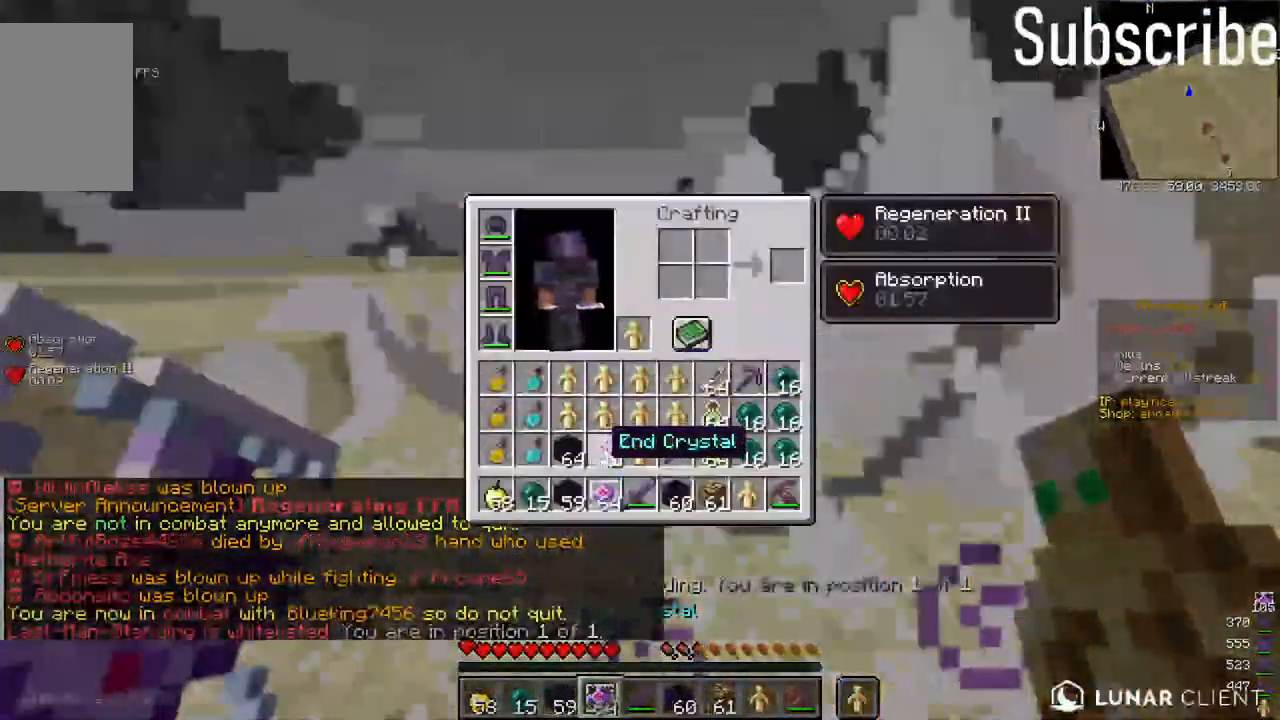
{"keys": ["d", "space", "w"], "mouse": [], "events": [[17, "mouse_left", "down"], [83, "mouse_left", "up"], [133, "w", "down"], [183, "d", "down"], [500, "space", "down"]]}
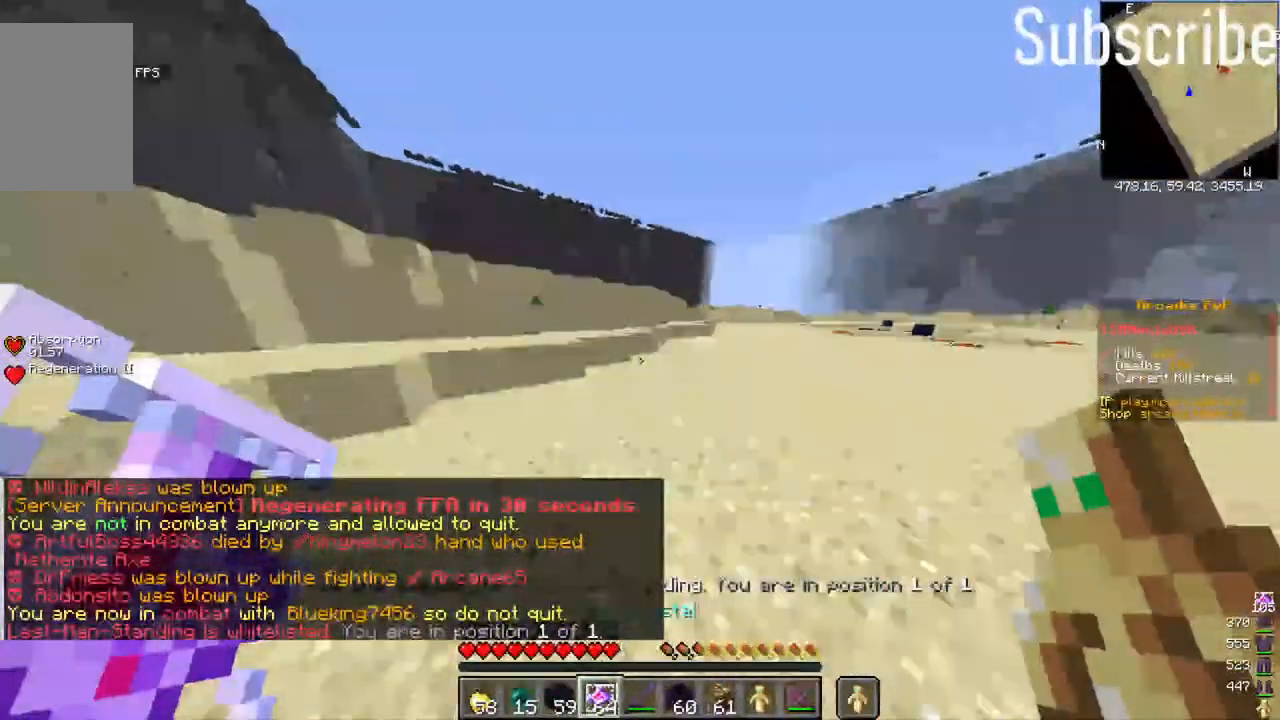
{"keys": ["s"], "mouse": [], "events": [[50, "w", "up"], [200, "s", "down"], [200, "space", "up"], [417, "d", "up"]]}
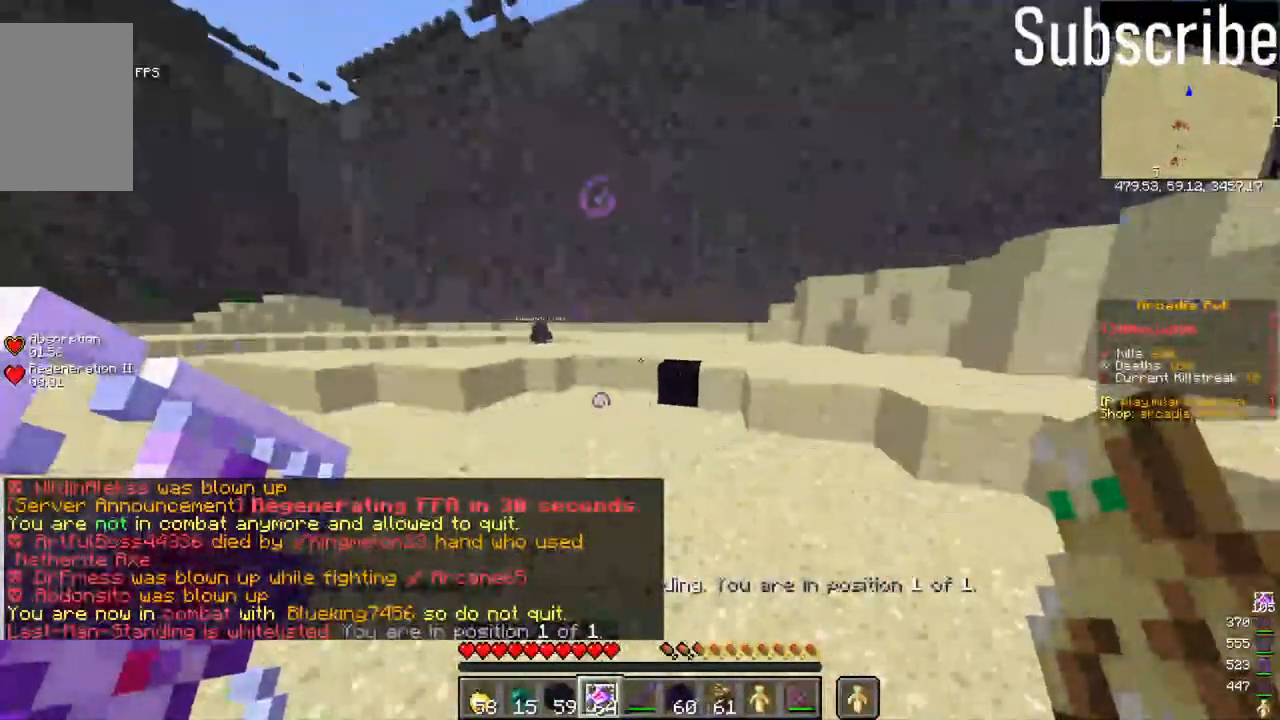
{"keys": ["a"], "mouse": [], "events": [[67, "s", "up"], [317, "a", "down"]]}
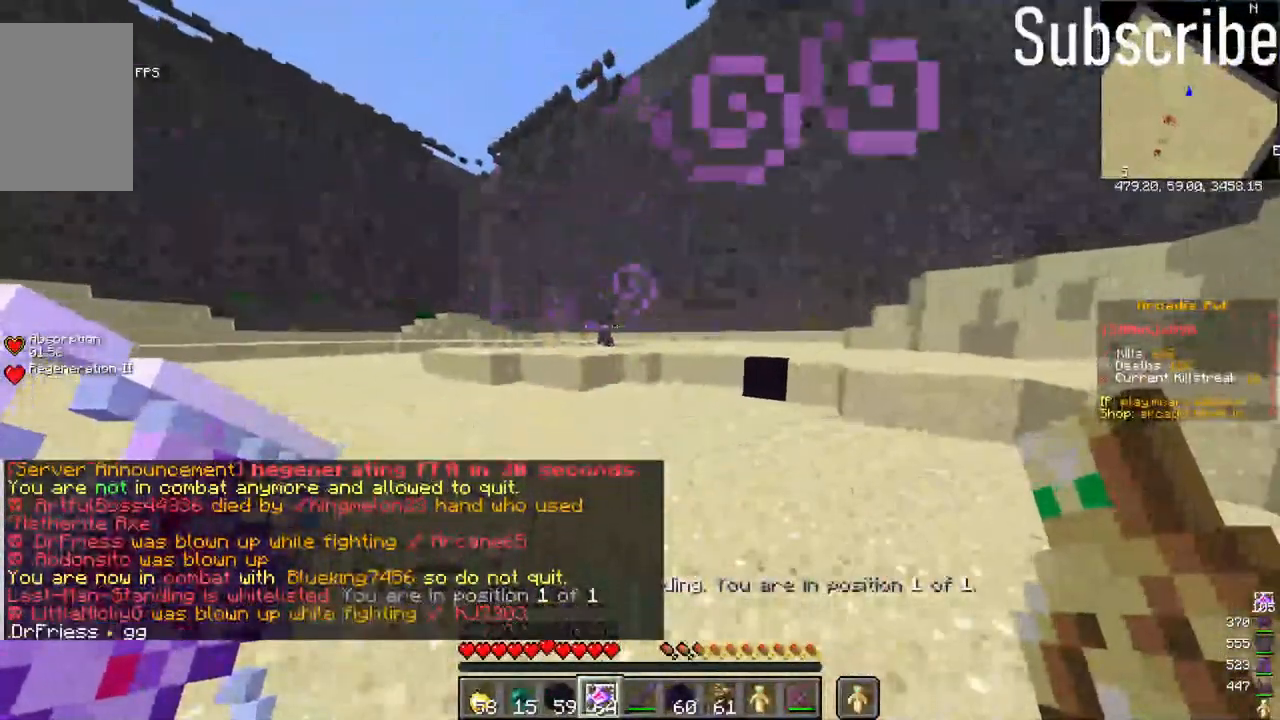
{"keys": ["w"], "mouse": [], "events": [[217, "a", "up"], [233, "w", "down"]]}
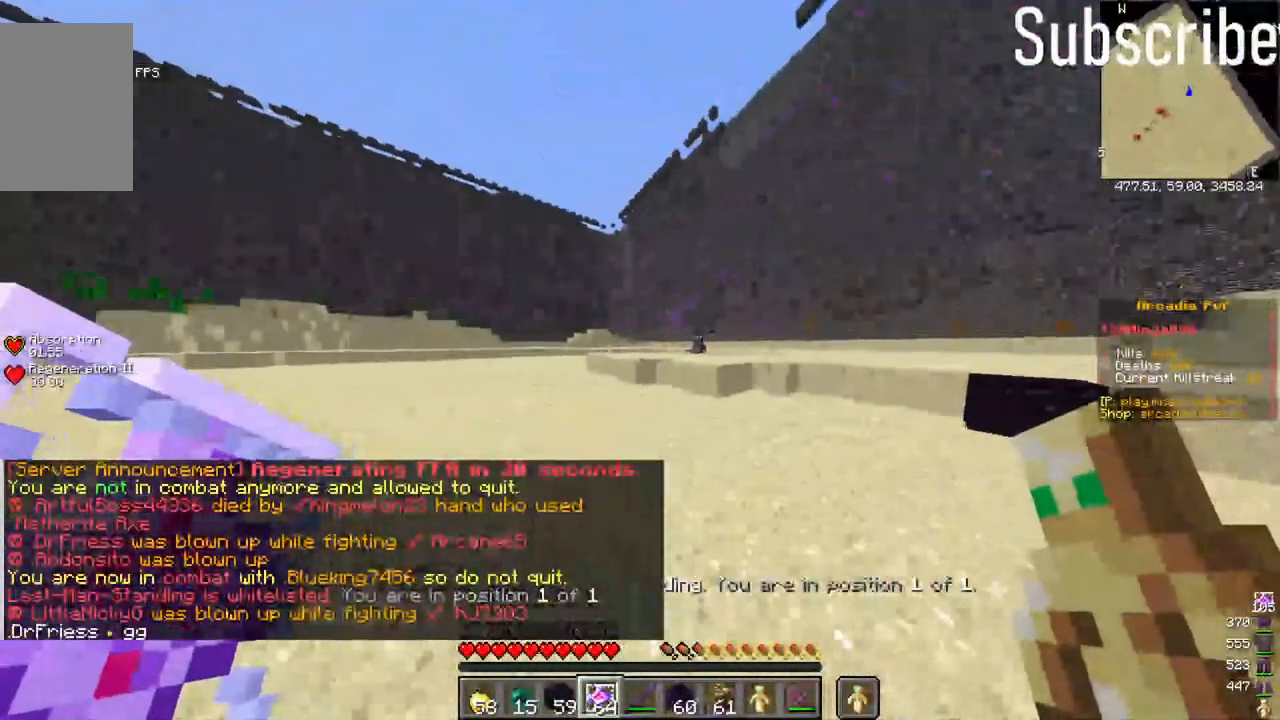
{"keys": ["a", "w"], "mouse": [], "events": [[67, "a", "down"]]}
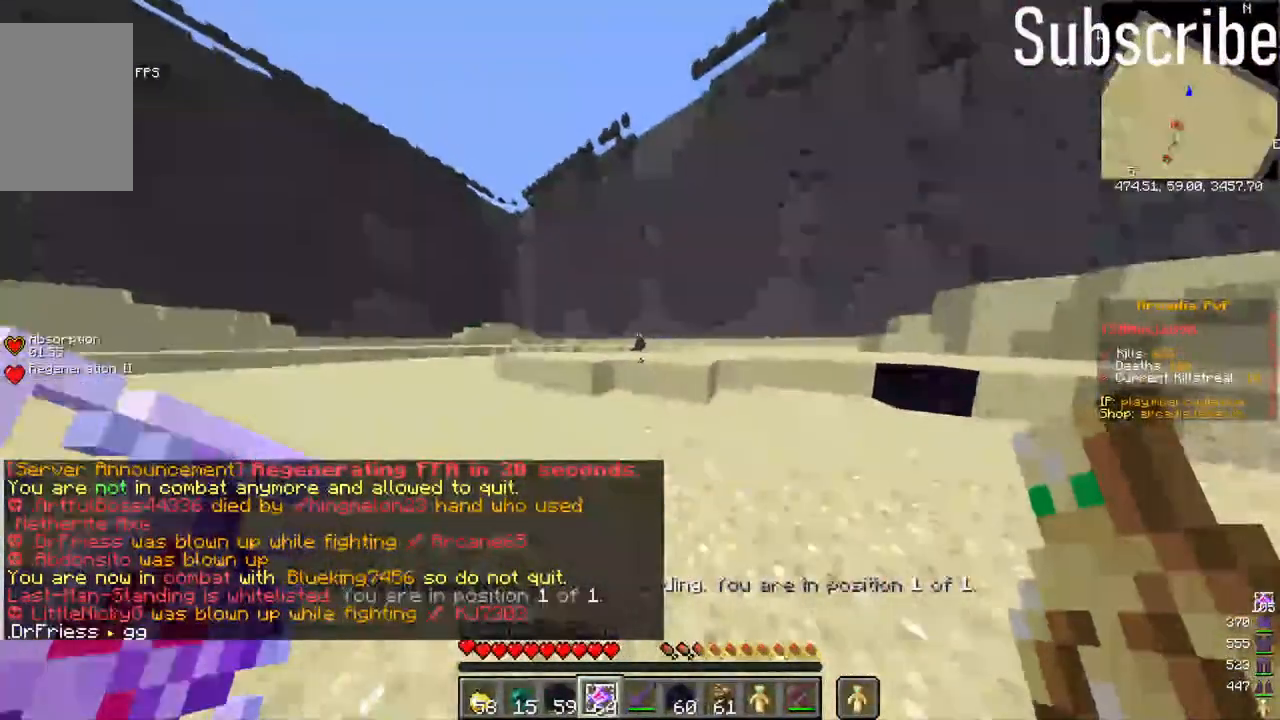
{"keys": ["a", "w"], "mouse": [], "events": [[133, "space", "down"], [283, "space", "up"], [333, "mouse_right", "down"], [450, "mouse_right", "up"]]}
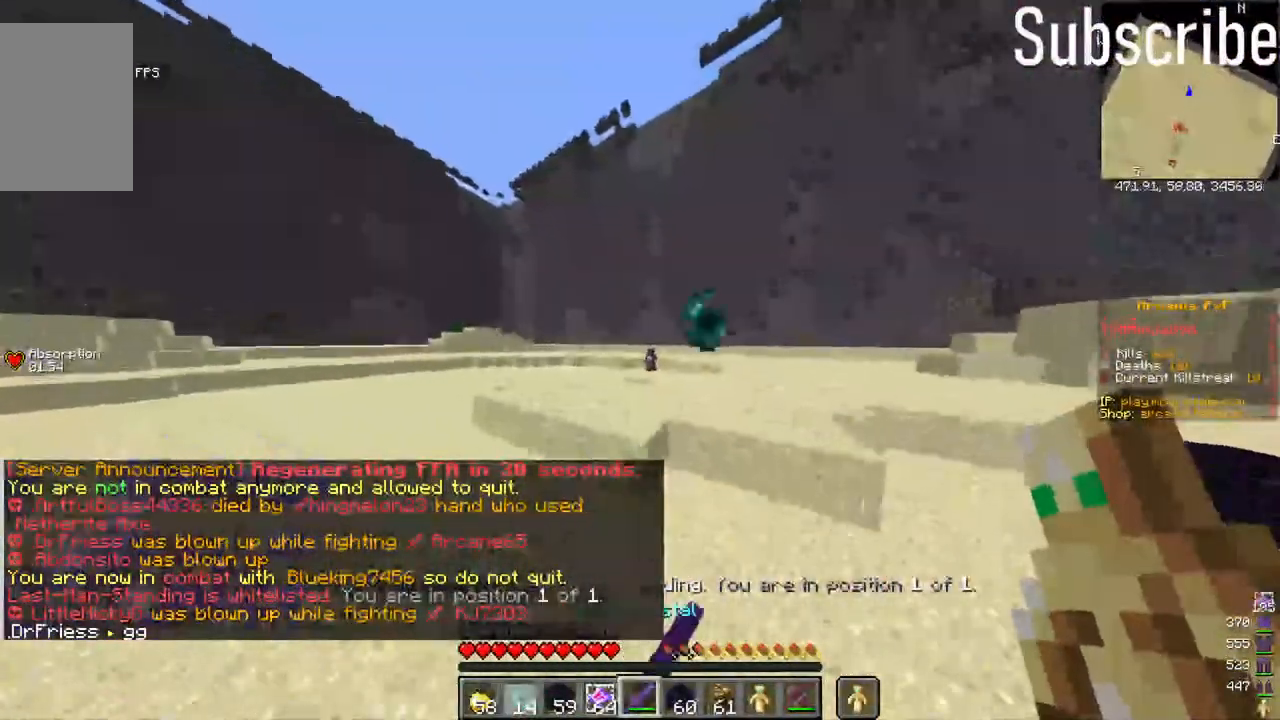
{"keys": ["a", "w"], "mouse": [], "events": []}
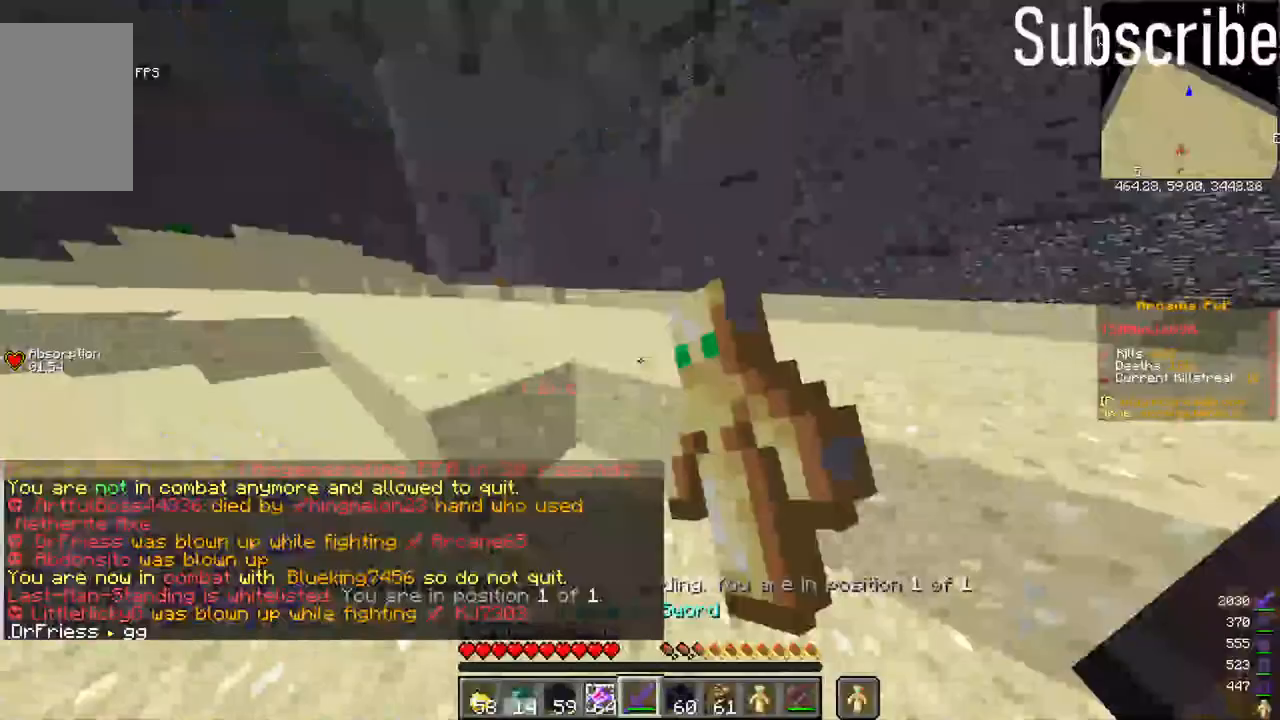
{"keys": ["a", "s"], "mouse": [], "events": [[17, "w", "up"], [267, "s", "down"]]}
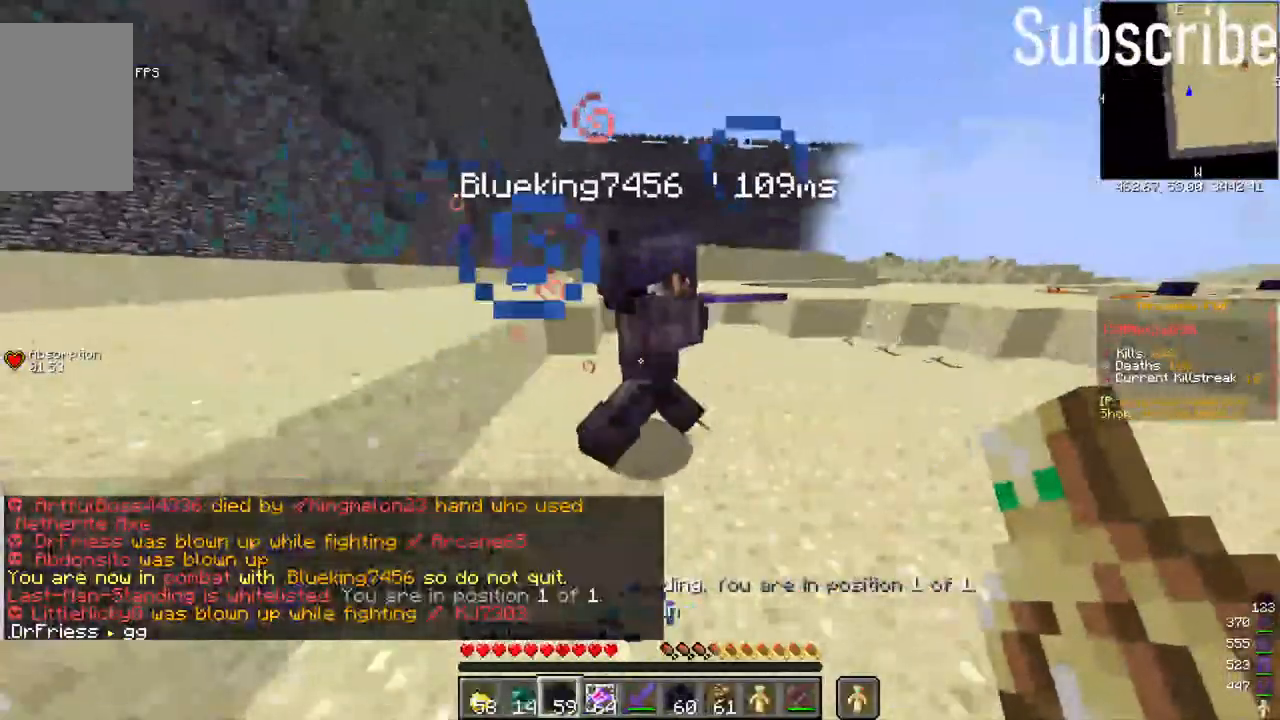
{"keys": ["d"], "mouse": [], "events": [[100, "a", "up"], [217, "d", "down"], [283, "mouse_right", "down"], [333, "mouse_right", "up"], [433, "mouse_right", "down"], [483, "mouse_right", "up"], [483, "s", "up"]]}
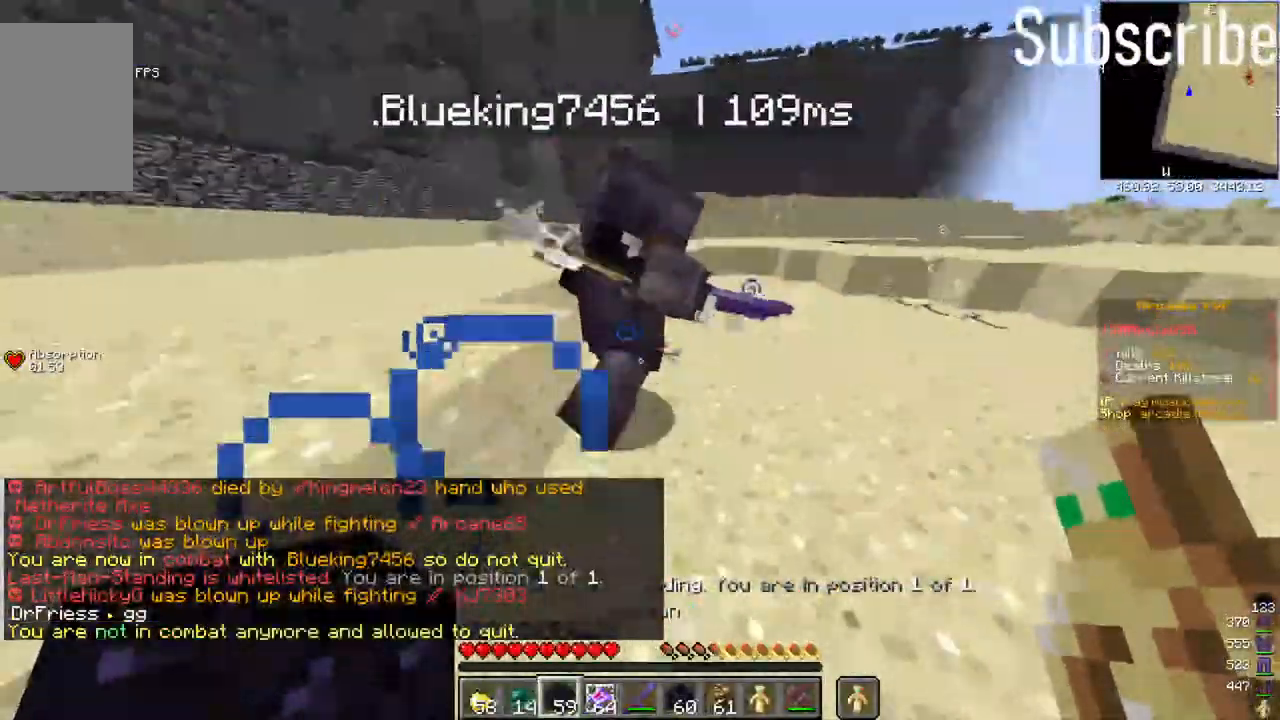
{"keys": ["d"], "mouse": [], "events": [[250, "w", "down"], [500, "w", "up"]]}